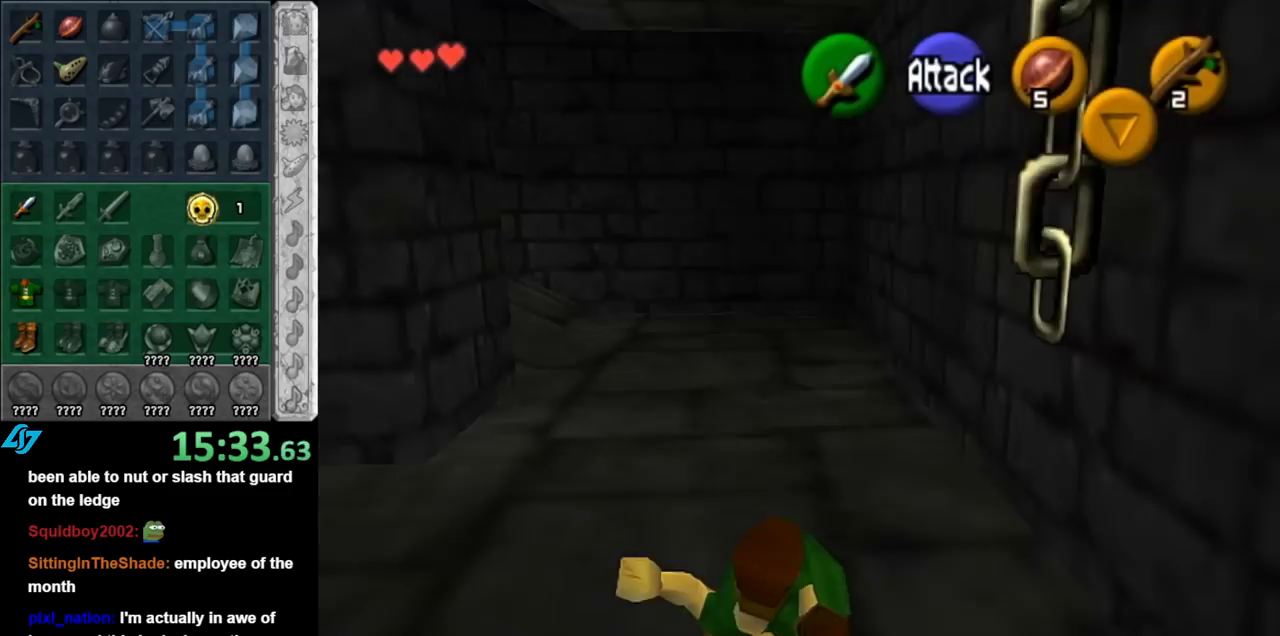
Gameplay with a controller (Nintendo layout); each line is a JSON object with the inputs held at the frame after it. "events" lists button and stick changes between this image and that frame as [ms after this image, input, new state], when the widget could be followed in between. Not read: L3 R3.
{"buttons": [], "left_stick": "up", "right_stick": "center", "events": [[283, "A", "down"], [433, "A", "up"]]}
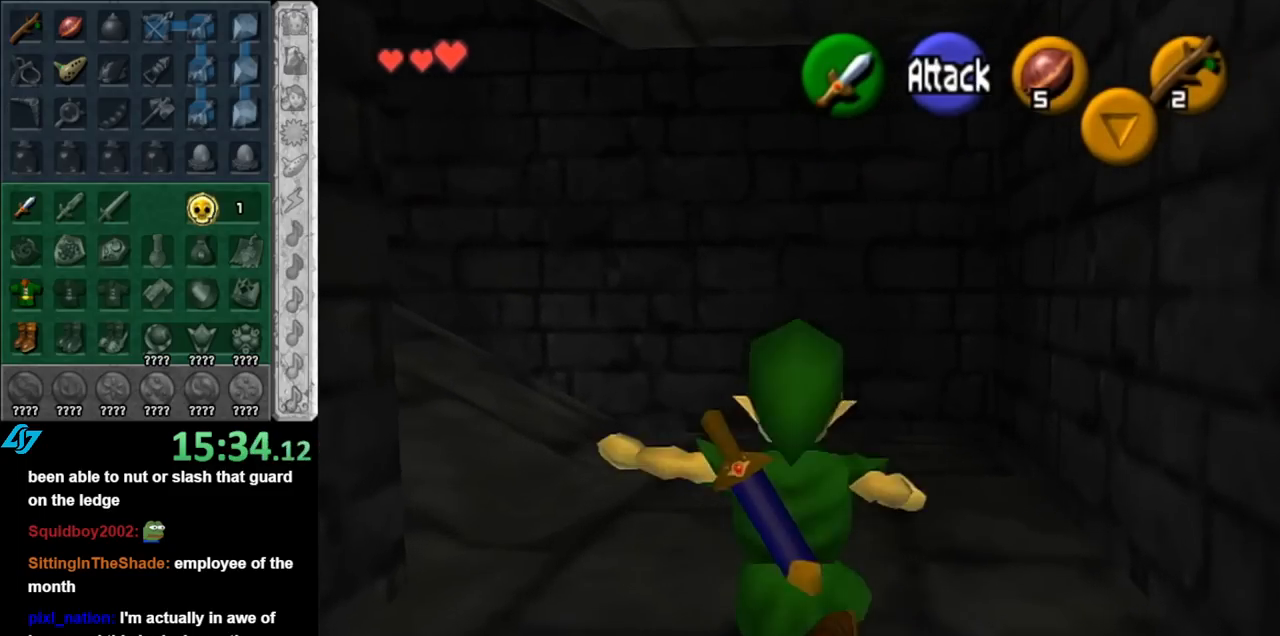
{"buttons": [], "left_stick": "left", "right_stick": "center", "events": [[333, "left_stick", "left"]]}
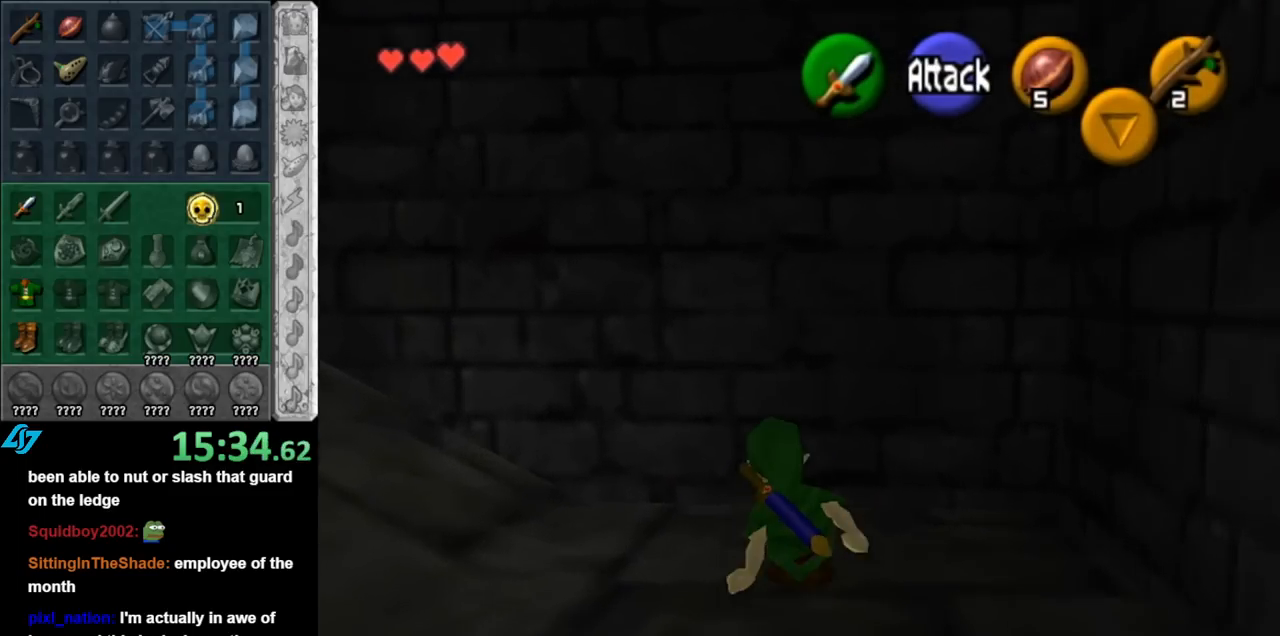
{"buttons": [], "left_stick": "center", "right_stick": "center", "events": [[67, "A", "down"], [117, "L1", "down"], [117, "left_stick", "up-left"], [217, "A", "up"], [217, "left_stick", "up"], [333, "left_stick", "center"], [367, "L1", "up"]]}
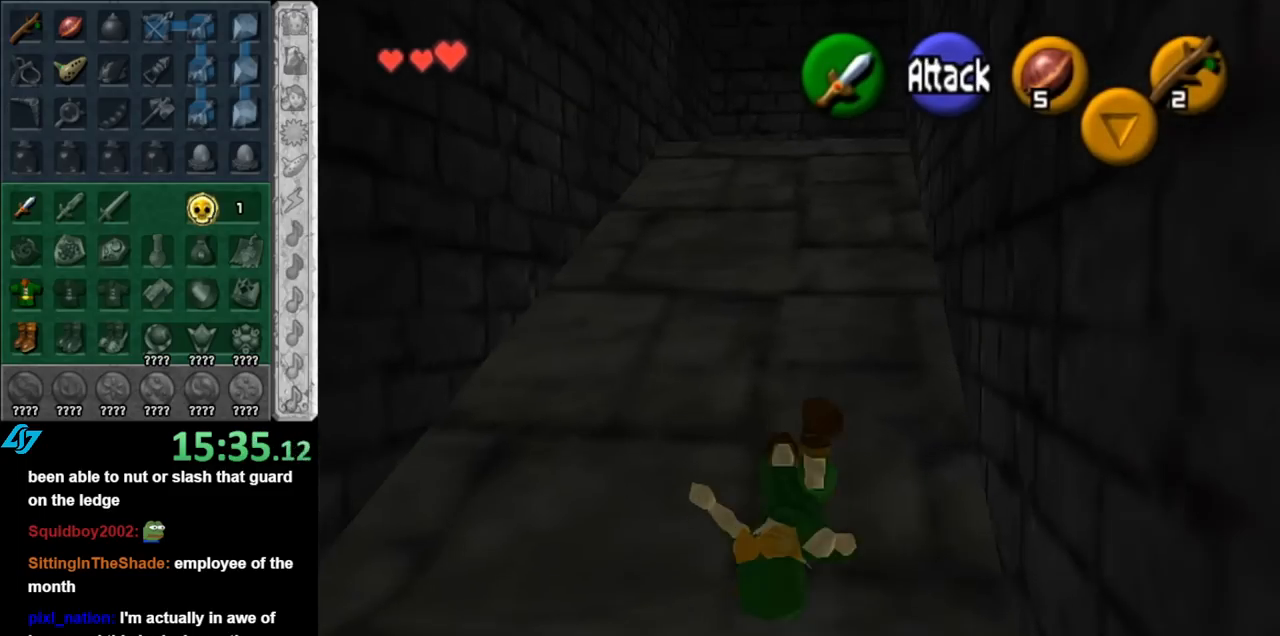
{"buttons": [], "left_stick": "up", "right_stick": "center", "events": [[100, "left_stick", "up-left"], [150, "left_stick", "up"]]}
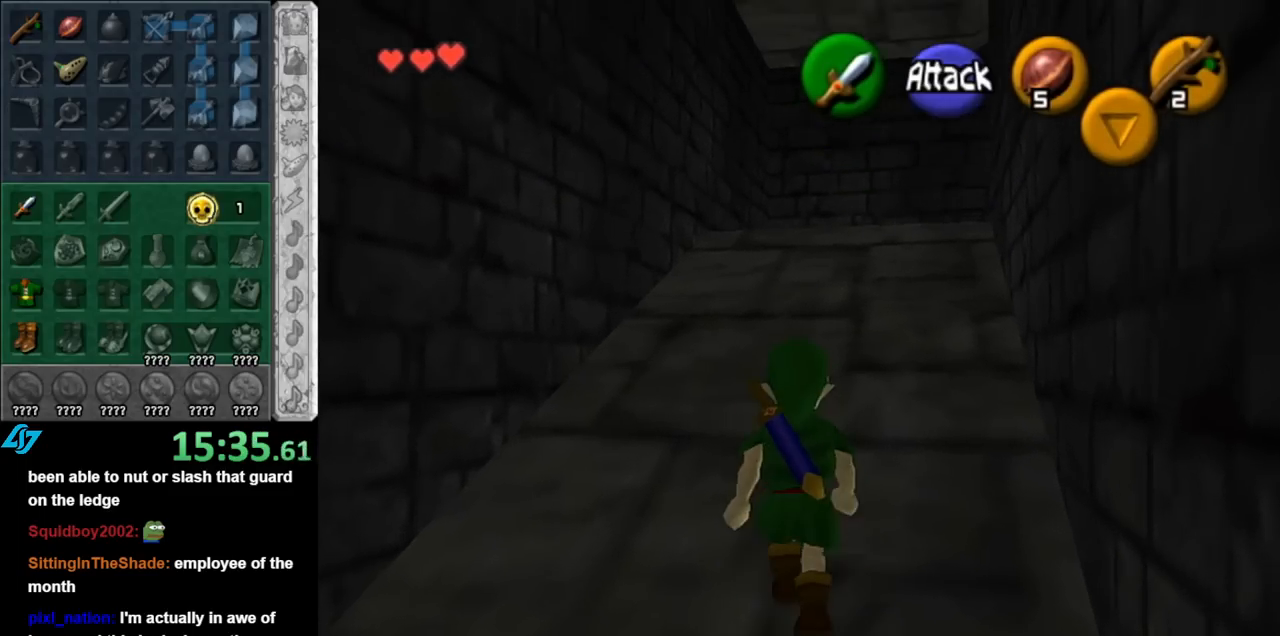
{"buttons": [], "left_stick": "center", "right_stick": "center", "events": [[33, "A", "down"], [183, "A", "up"], [250, "A", "down"], [367, "A", "up"], [467, "left_stick", "center"]]}
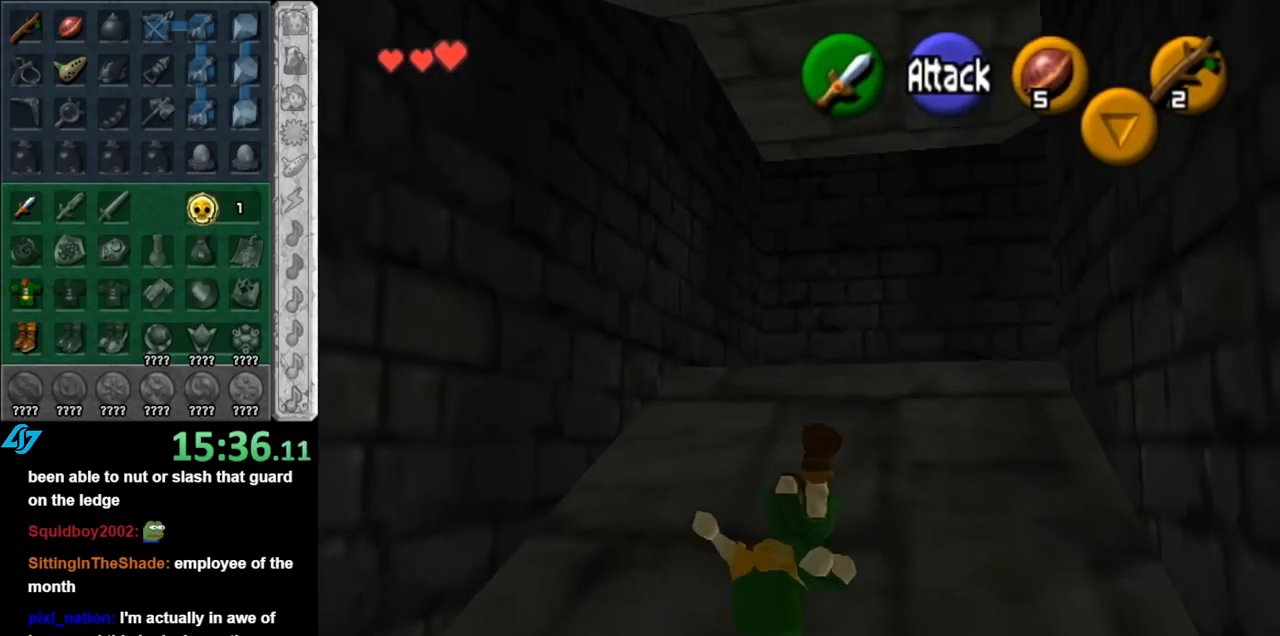
{"buttons": ["A"], "left_stick": "down-left", "right_stick": "center", "events": [[117, "left_stick", "down"], [217, "left_stick", "down-left"], [367, "A", "down"]]}
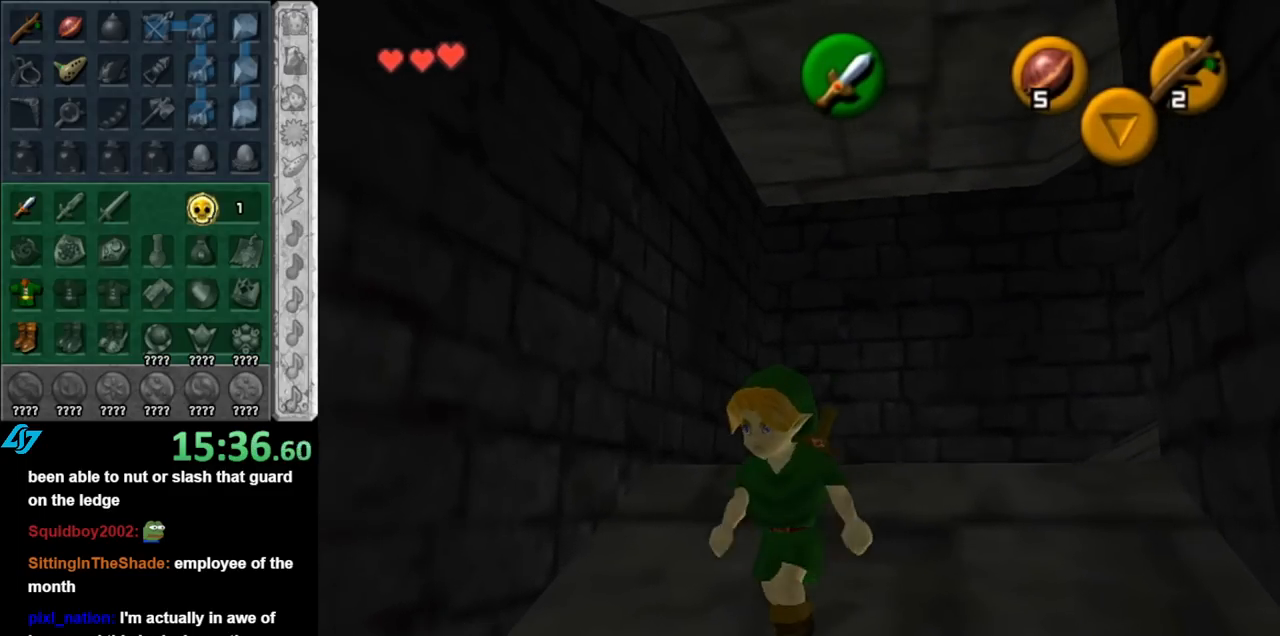
{"buttons": [], "left_stick": "down", "right_stick": "center", "events": [[33, "A", "up"], [500, "left_stick", "down"]]}
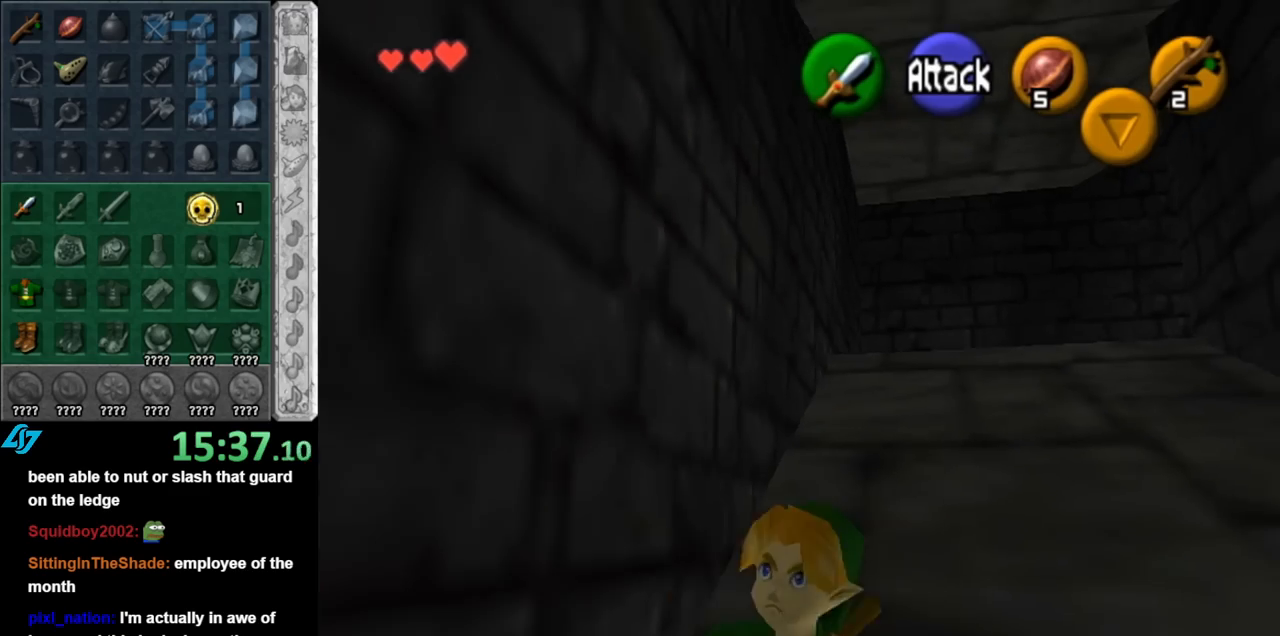
{"buttons": [], "left_stick": "left", "right_stick": "center", "events": [[250, "left_stick", "down-left"], [400, "left_stick", "left"]]}
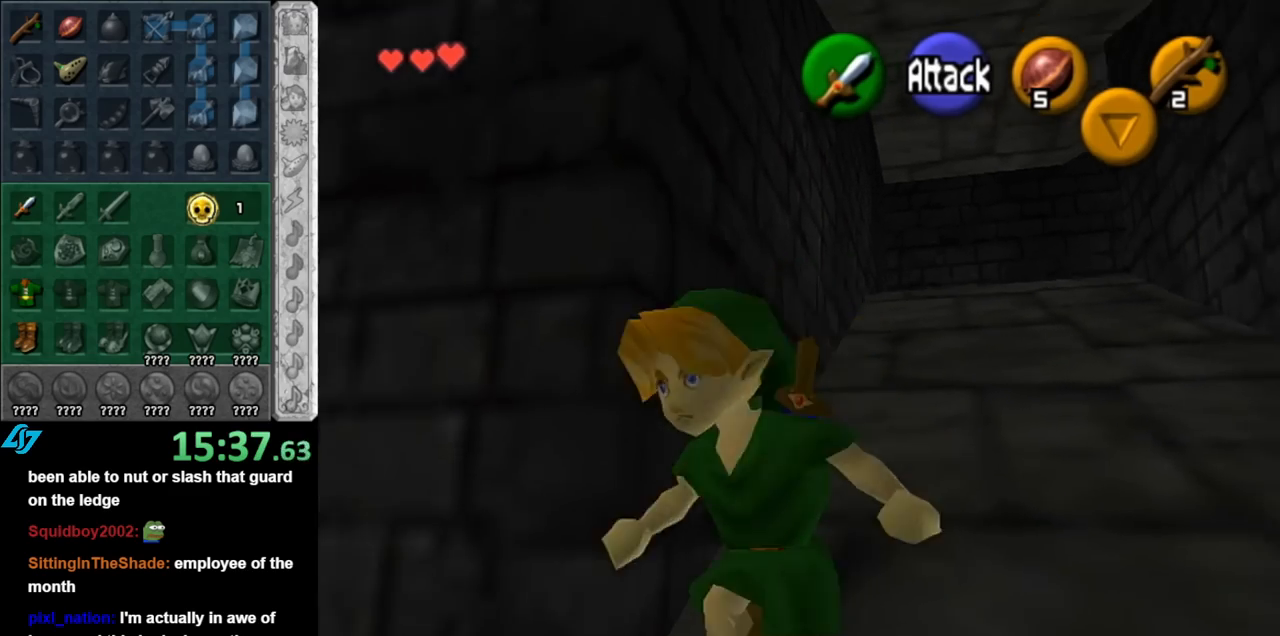
{"buttons": [], "left_stick": "up-left", "right_stick": "center", "events": [[150, "left_stick", "up-left"]]}
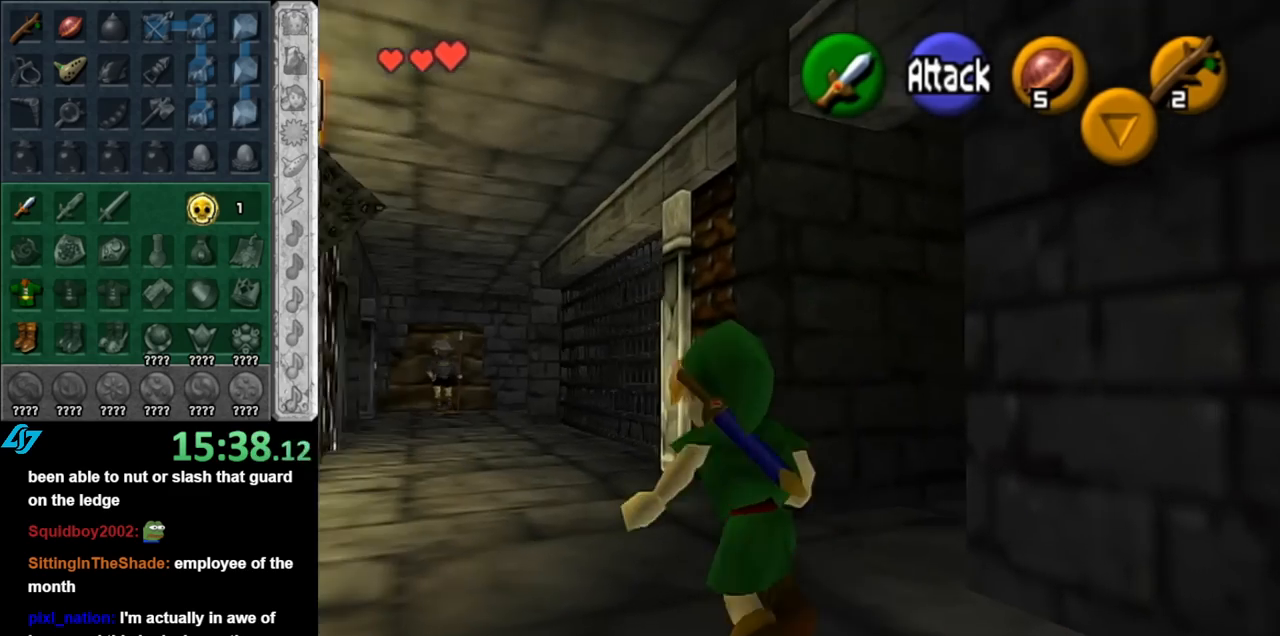
{"buttons": [], "left_stick": "up", "right_stick": "center", "events": [[183, "left_stick", "up"]]}
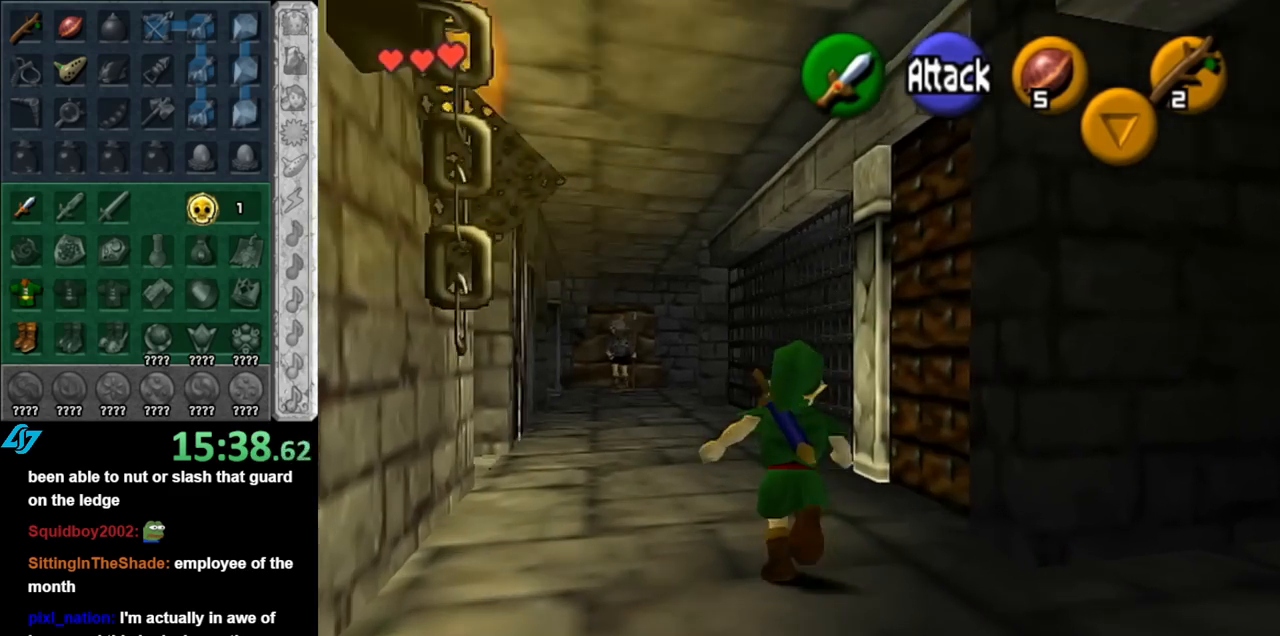
{"buttons": [], "left_stick": "up", "right_stick": "center", "events": [[183, "A", "down"], [317, "A", "up"], [383, "A", "down"], [467, "A", "up"]]}
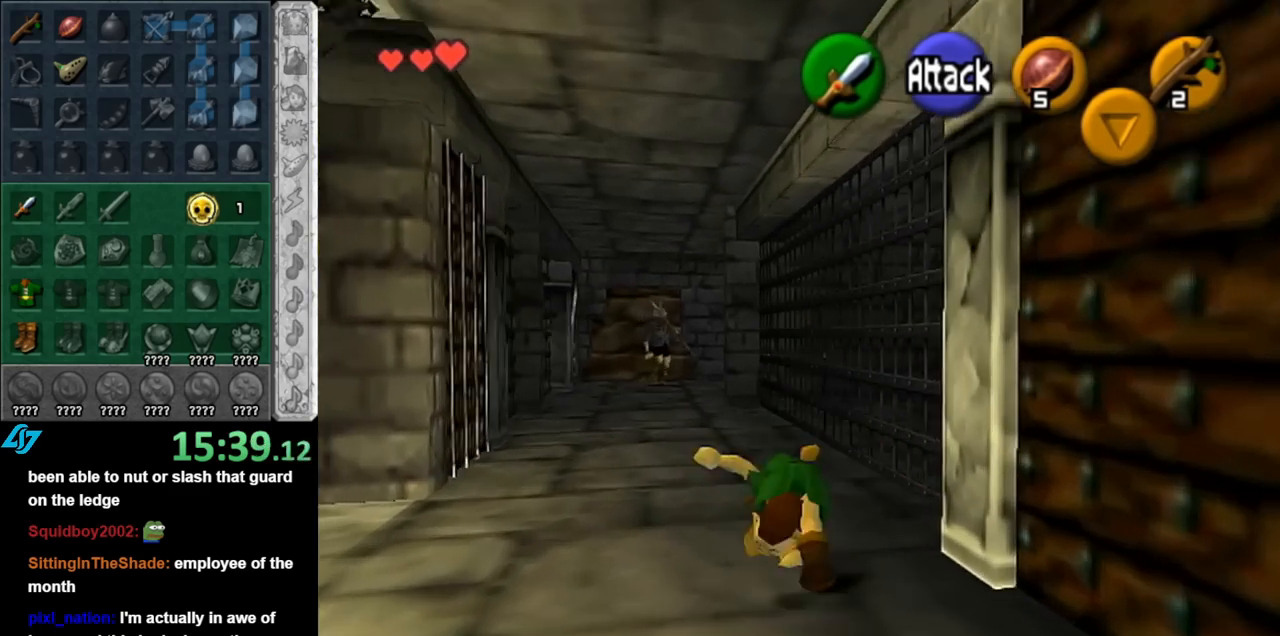
{"buttons": [], "left_stick": "down", "right_stick": "center", "events": [[33, "left_stick", "center"], [150, "left_stick", "down"]]}
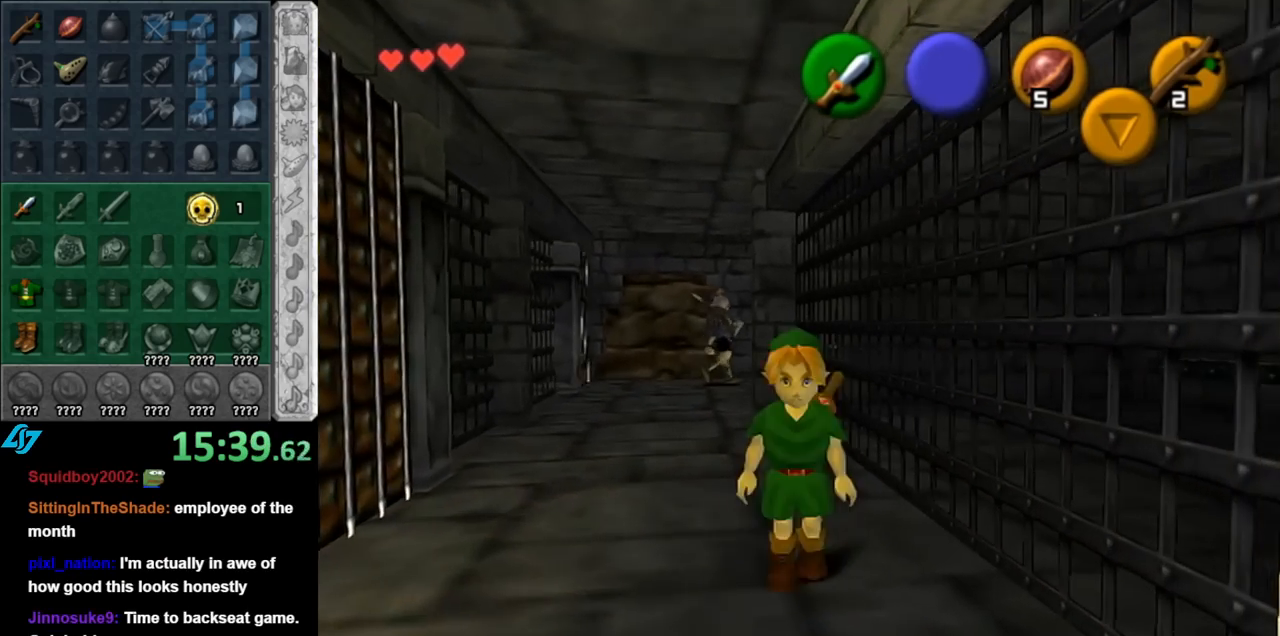
{"buttons": [], "left_stick": "up", "right_stick": "center", "events": [[67, "A", "down"], [250, "A", "up"], [250, "L1", "down"], [317, "left_stick", "up"], [467, "L1", "up"]]}
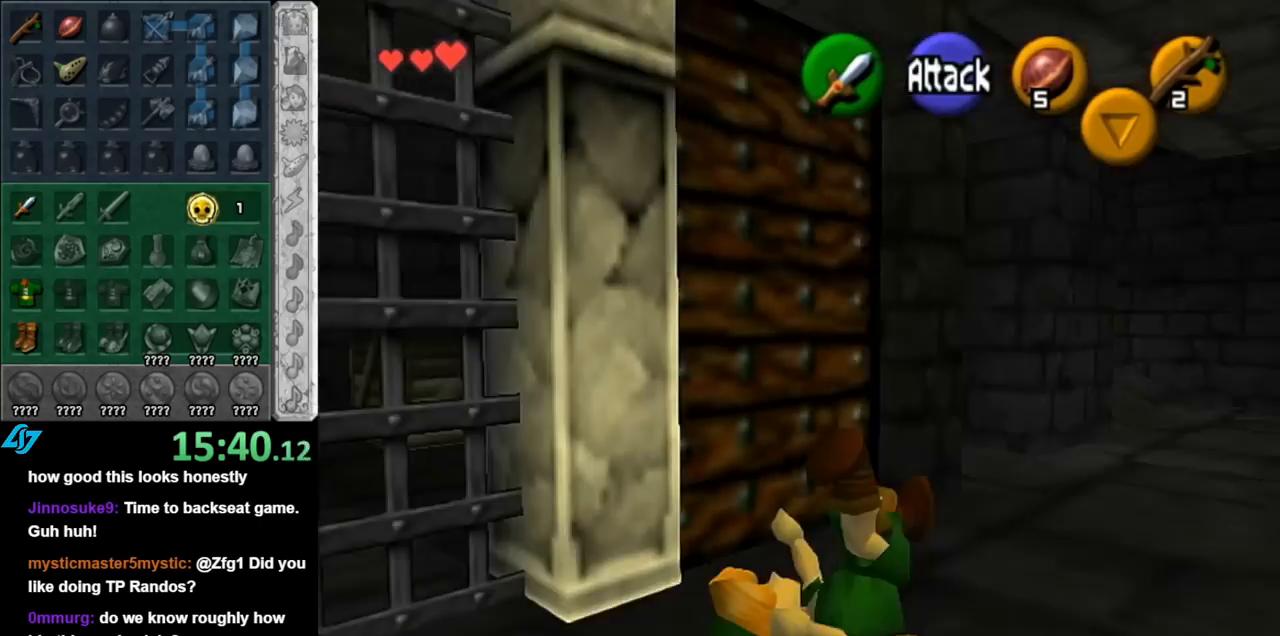
{"buttons": ["A"], "left_stick": "up", "right_stick": "center", "events": [[350, "A", "down"]]}
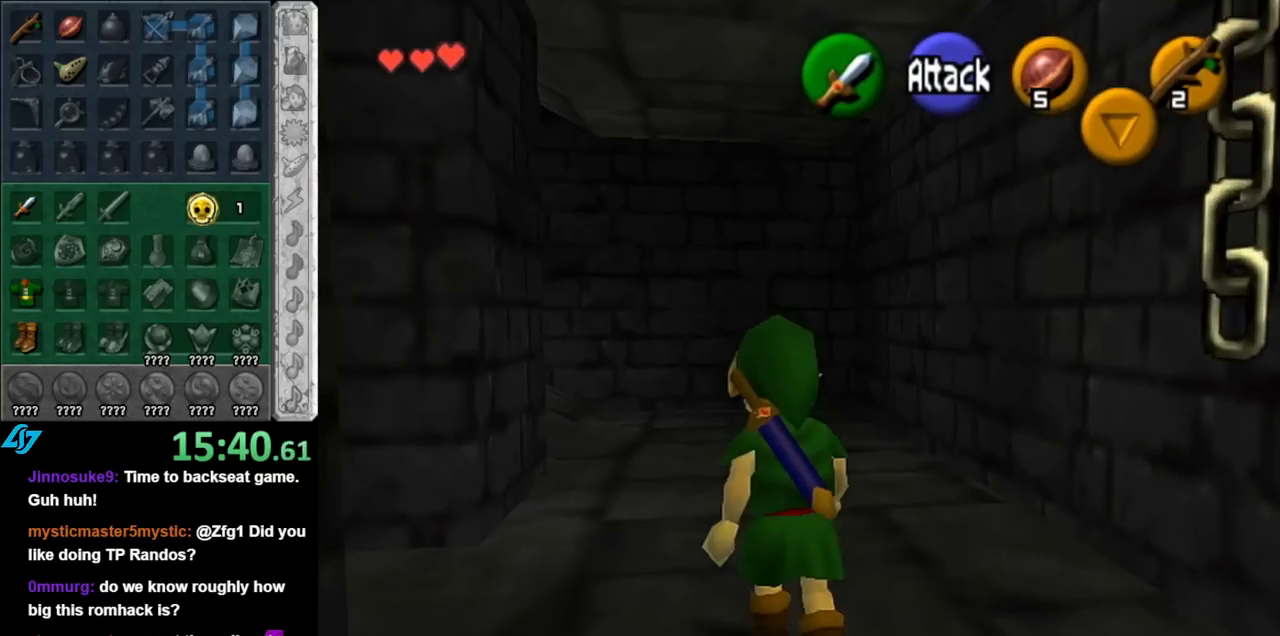
{"buttons": [], "left_stick": "up-left", "right_stick": "center", "events": [[67, "A", "up"], [317, "left_stick", "up-left"]]}
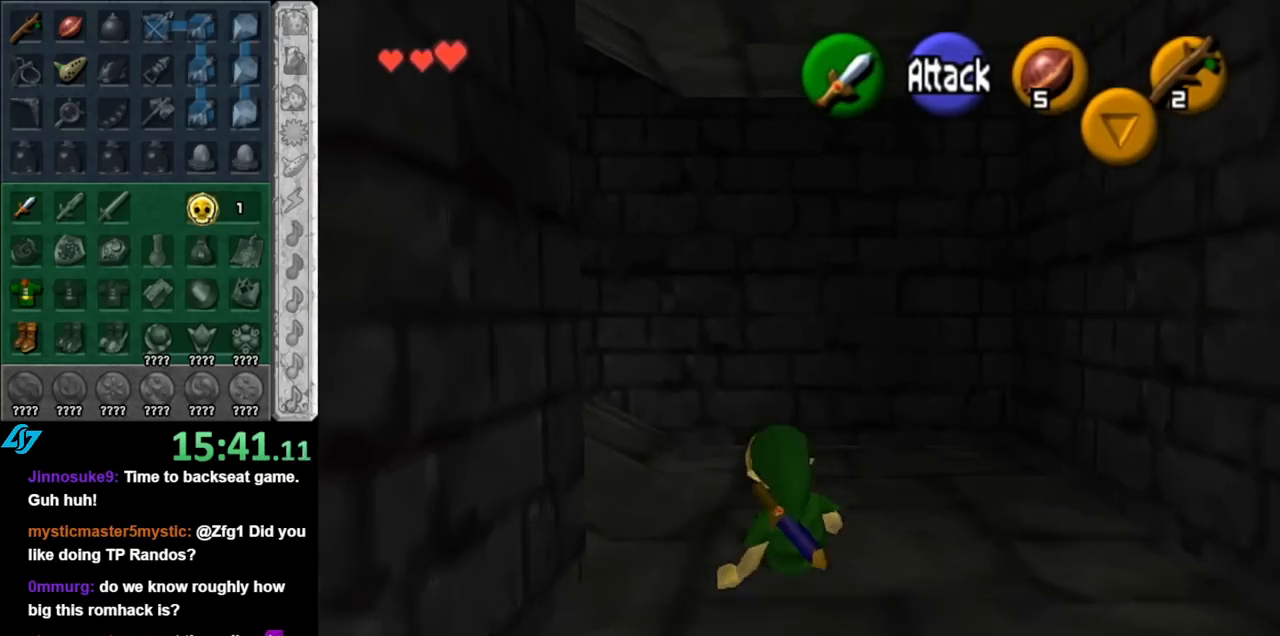
{"buttons": [], "left_stick": "up", "right_stick": "center", "events": [[67, "left_stick", "left"], [117, "A", "down"], [183, "L1", "down"], [183, "left_stick", "up-left"], [283, "A", "up"], [283, "left_stick", "up"], [433, "L1", "up"]]}
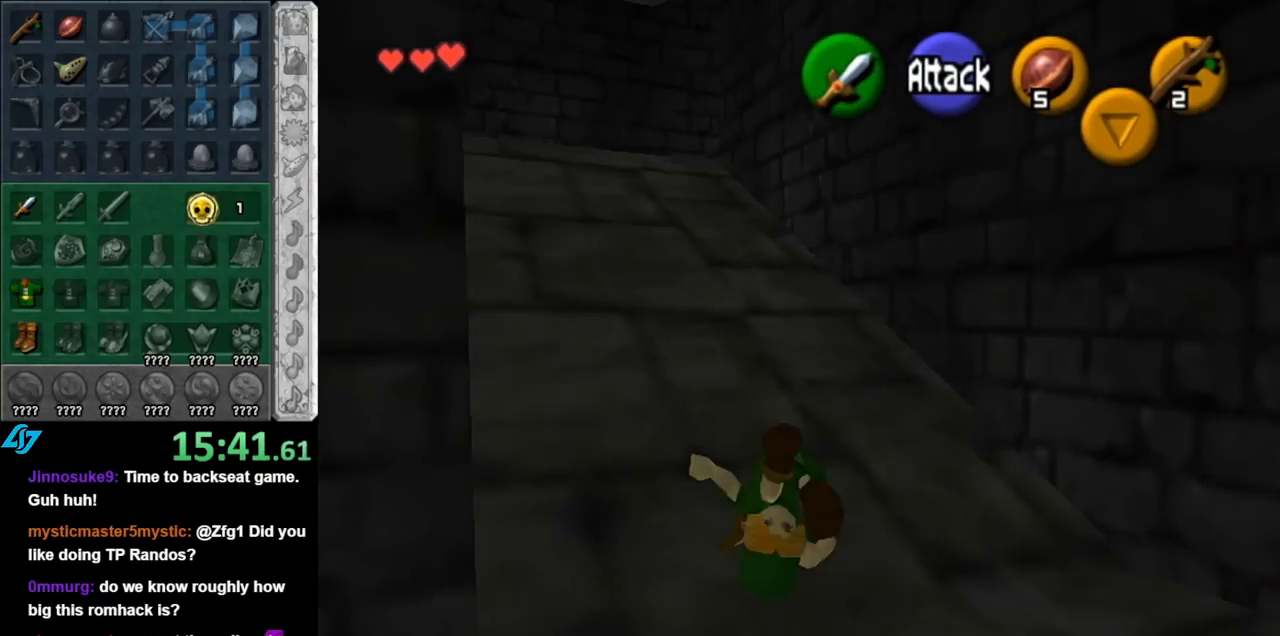
{"buttons": ["A"], "left_stick": "up", "right_stick": "center", "events": [[350, "A", "down"]]}
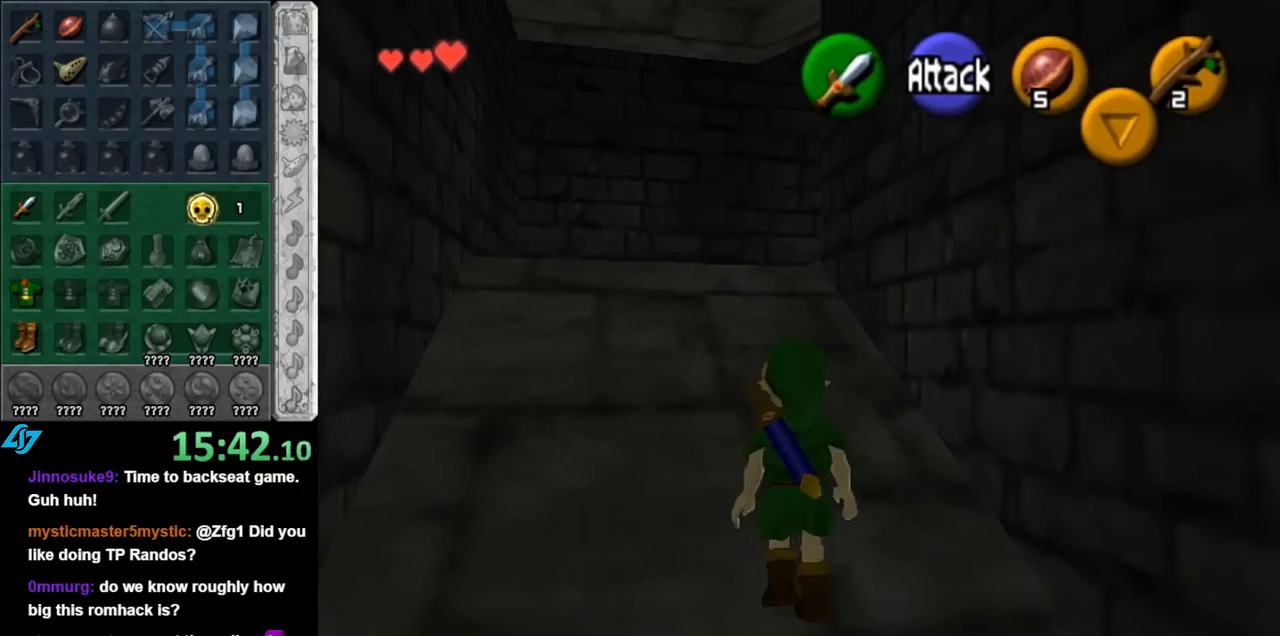
{"buttons": [], "left_stick": "up", "right_stick": "center", "events": [[67, "A", "up"]]}
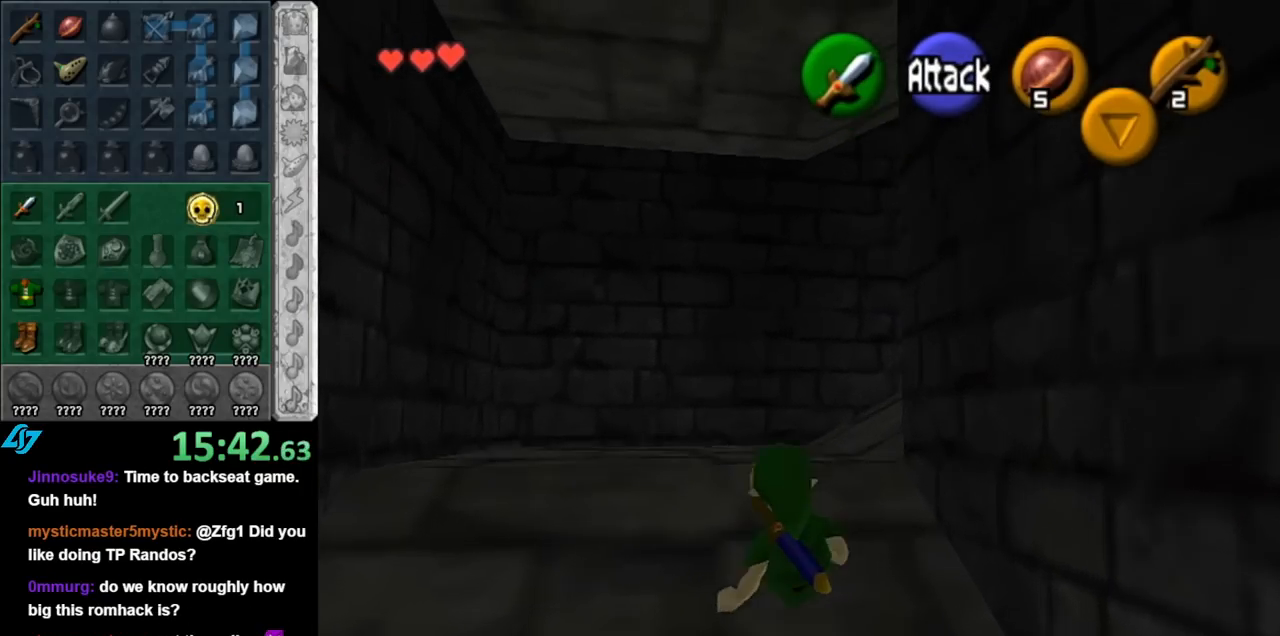
{"buttons": ["A", "L1"], "left_stick": "up-right", "right_stick": "center", "events": [[183, "left_stick", "up-right"], [317, "left_stick", "right"], [350, "A", "down"], [433, "left_stick", "up-right"], [500, "L1", "down"]]}
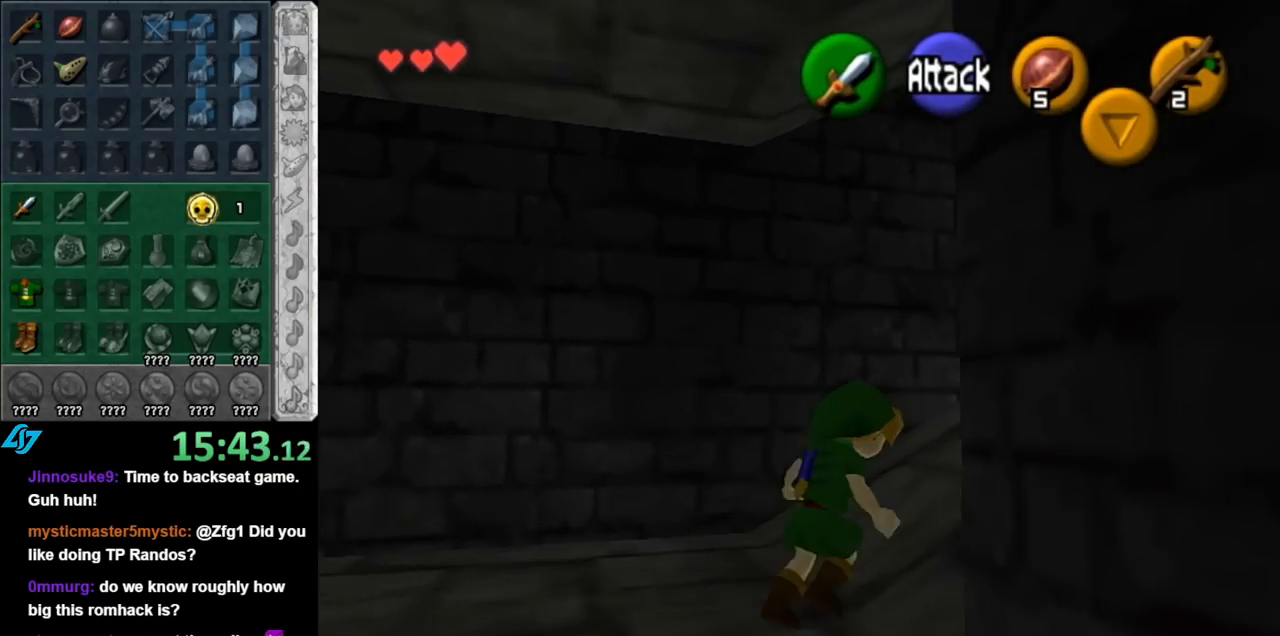
{"buttons": ["A"], "left_stick": "up", "right_stick": "center", "events": [[33, "A", "up"], [117, "left_stick", "up"], [183, "L1", "up"], [500, "A", "down"]]}
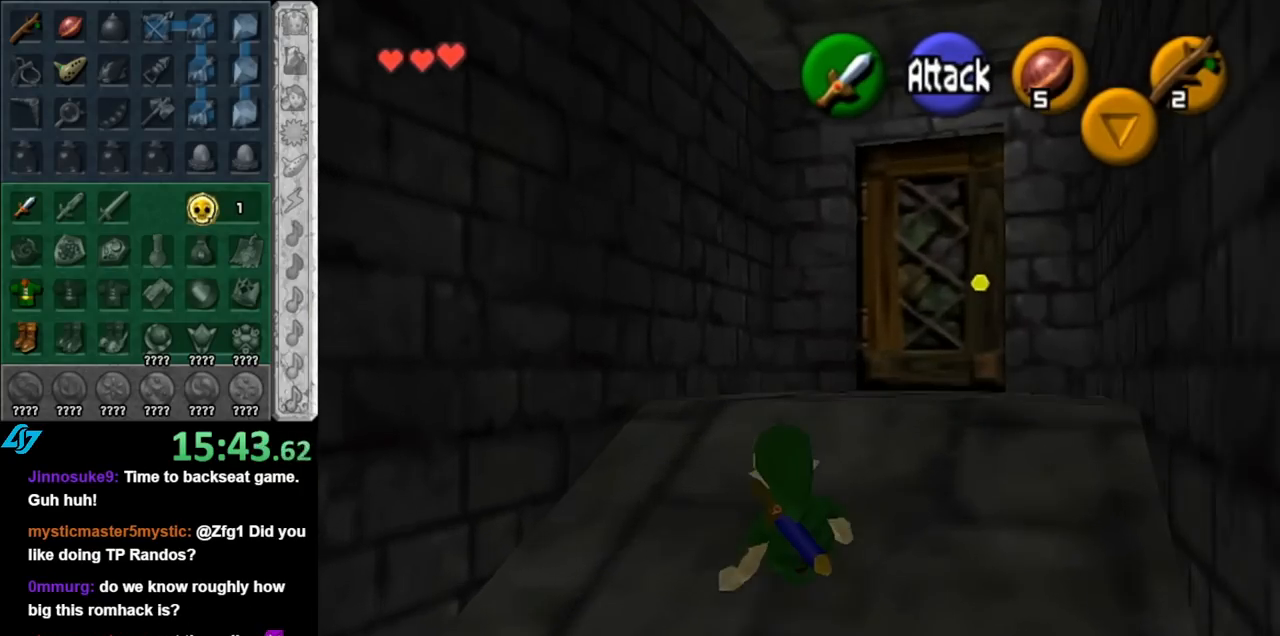
{"buttons": [], "left_stick": "center", "right_stick": "center", "events": [[183, "A", "up"], [433, "left_stick", "center"]]}
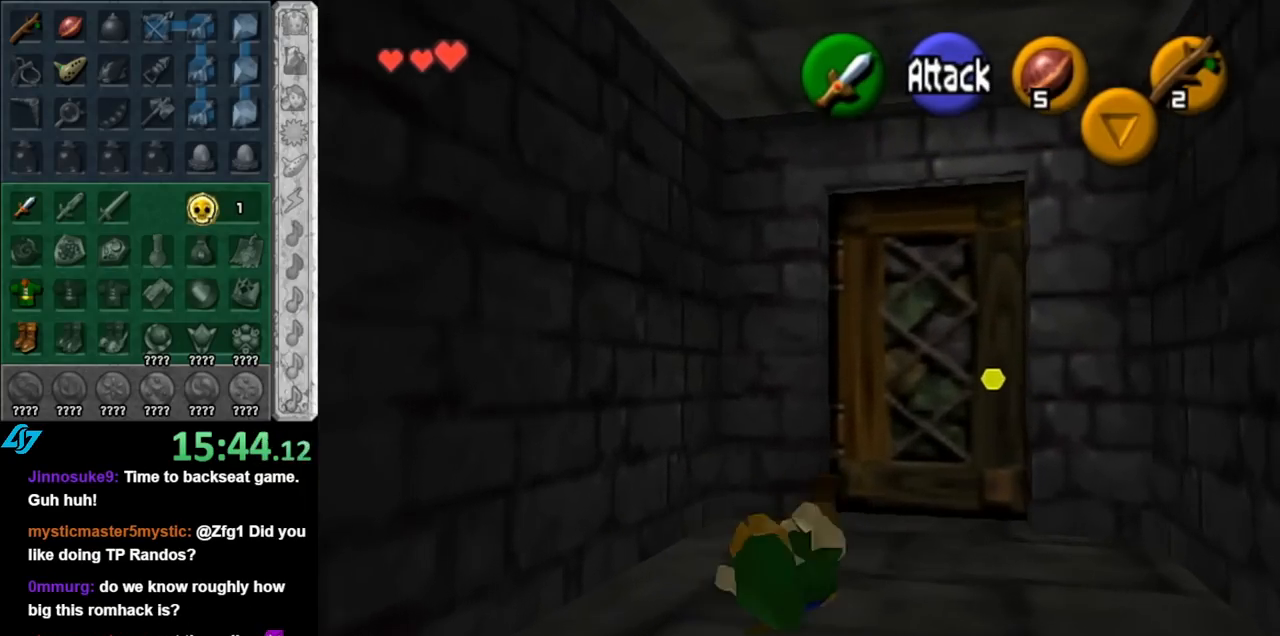
{"buttons": ["A"], "left_stick": "up", "right_stick": "center", "events": [[67, "left_stick", "right"], [150, "left_stick", "up-right"], [400, "left_stick", "up"], [500, "A", "down"]]}
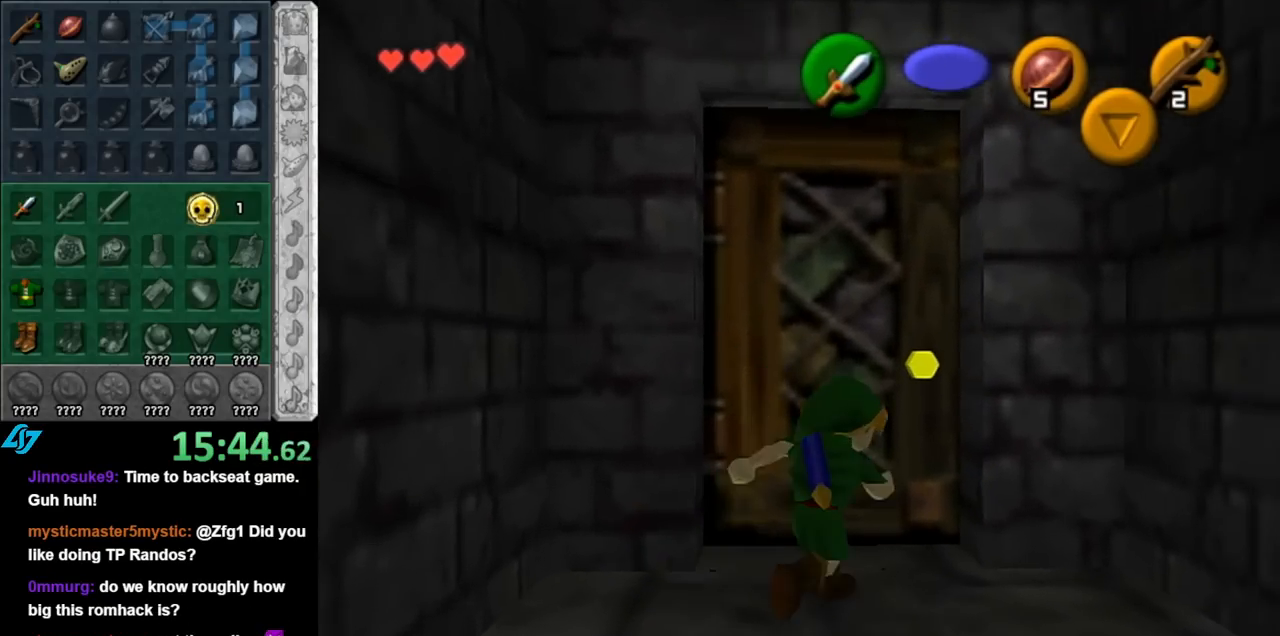
{"buttons": [], "left_stick": "center", "right_stick": "center", "events": [[33, "left_stick", "center"], [67, "A", "up"], [150, "A", "down"], [217, "A", "up"]]}
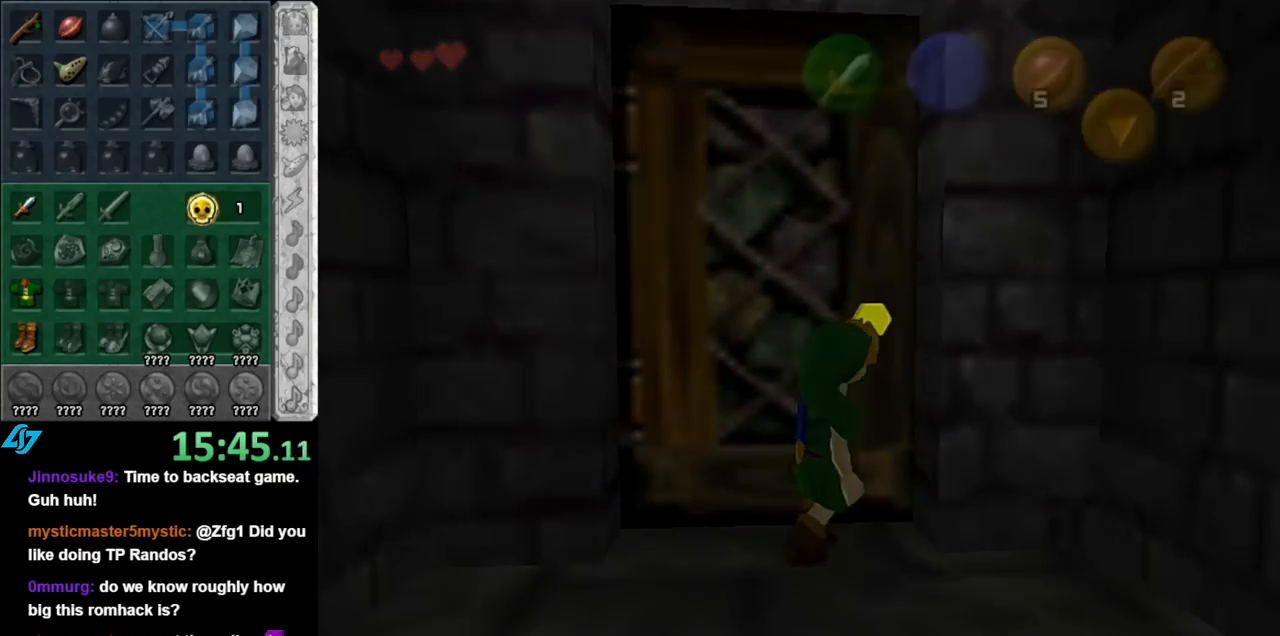
{"buttons": [], "left_stick": "center", "right_stick": "center", "events": []}
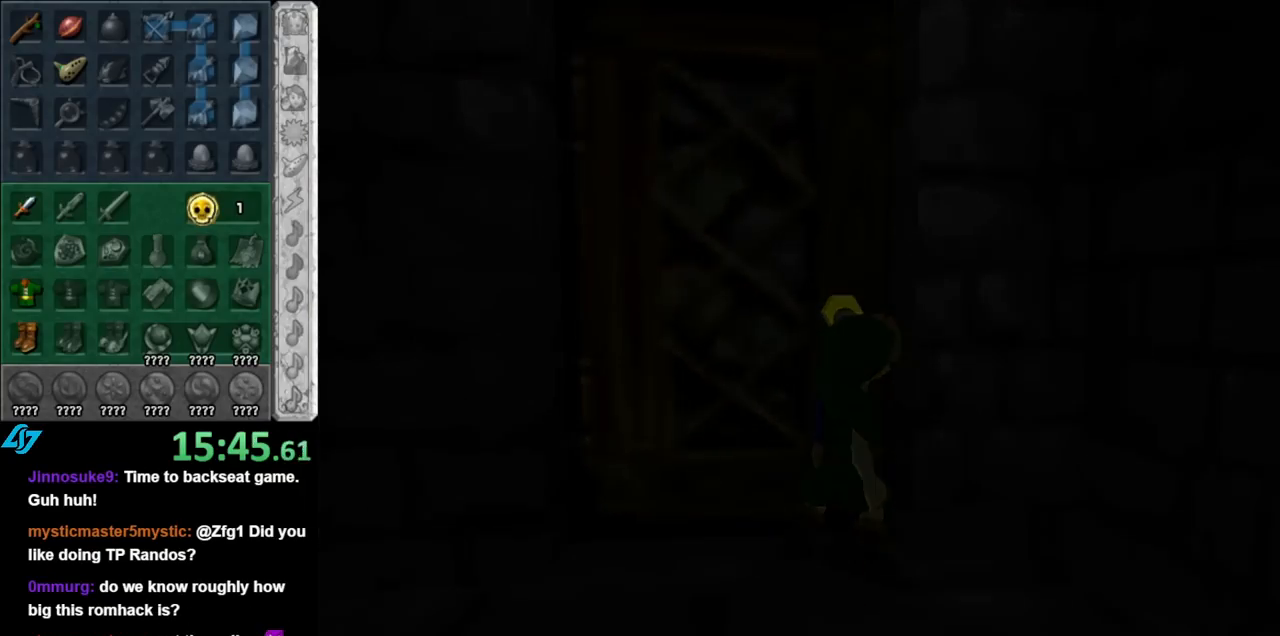
{"buttons": [], "left_stick": "center", "right_stick": "center", "events": []}
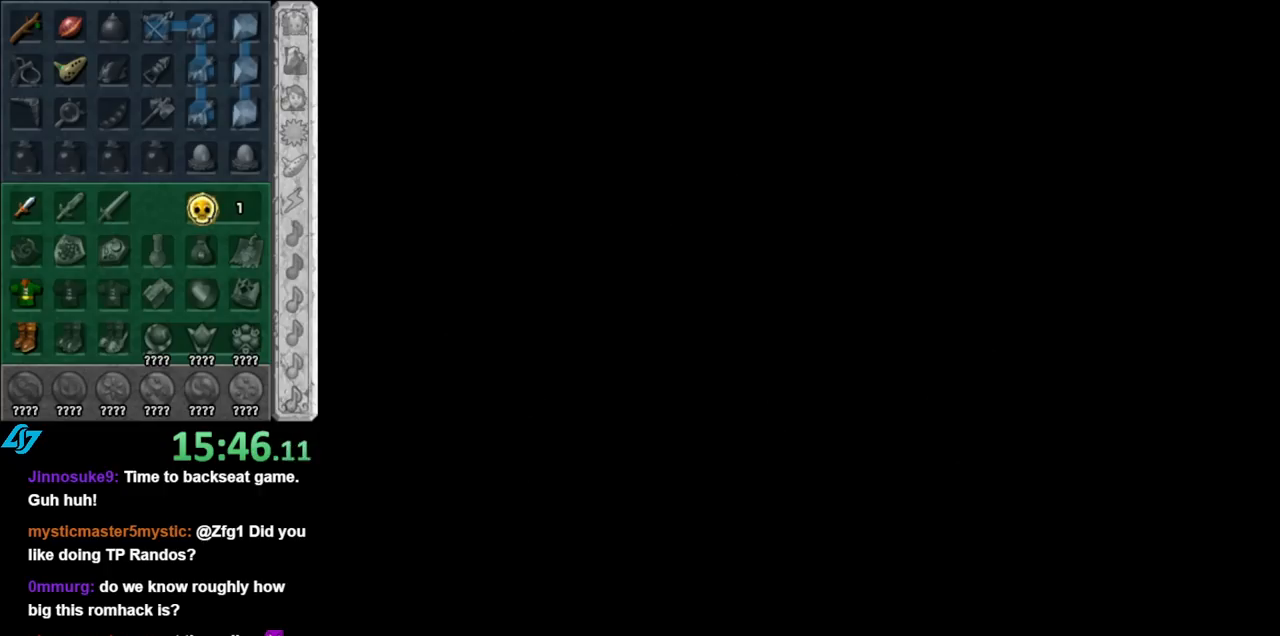
{"buttons": [], "left_stick": "center", "right_stick": "center", "events": []}
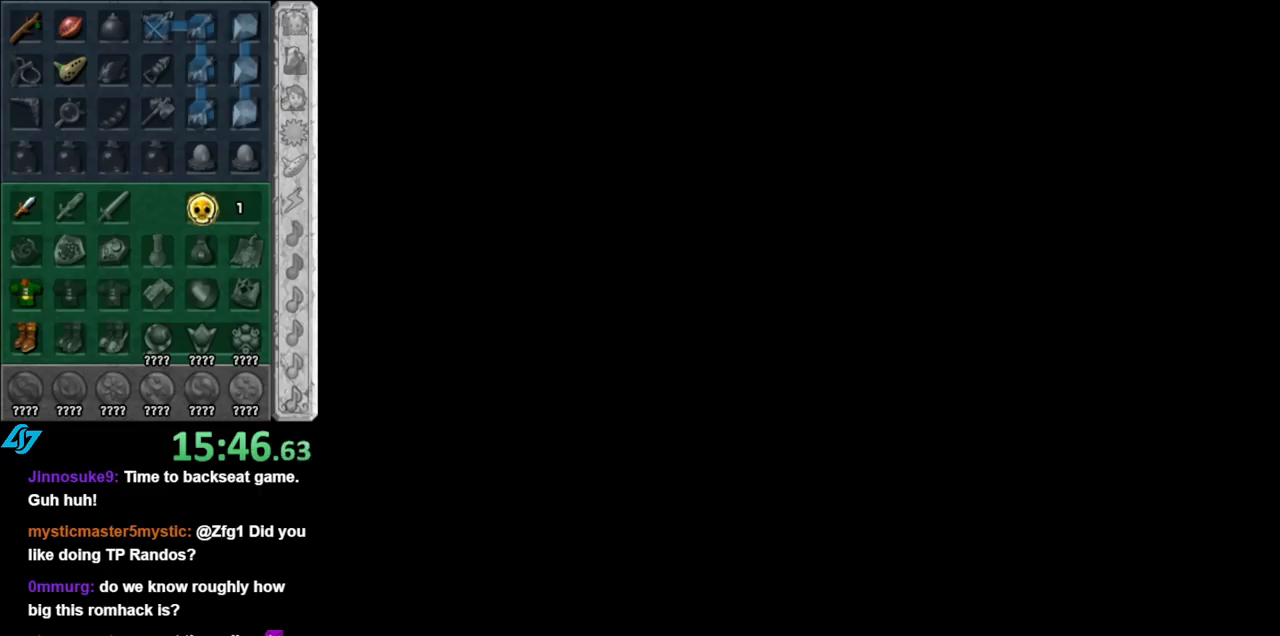
{"buttons": [], "left_stick": "center", "right_stick": "center", "events": []}
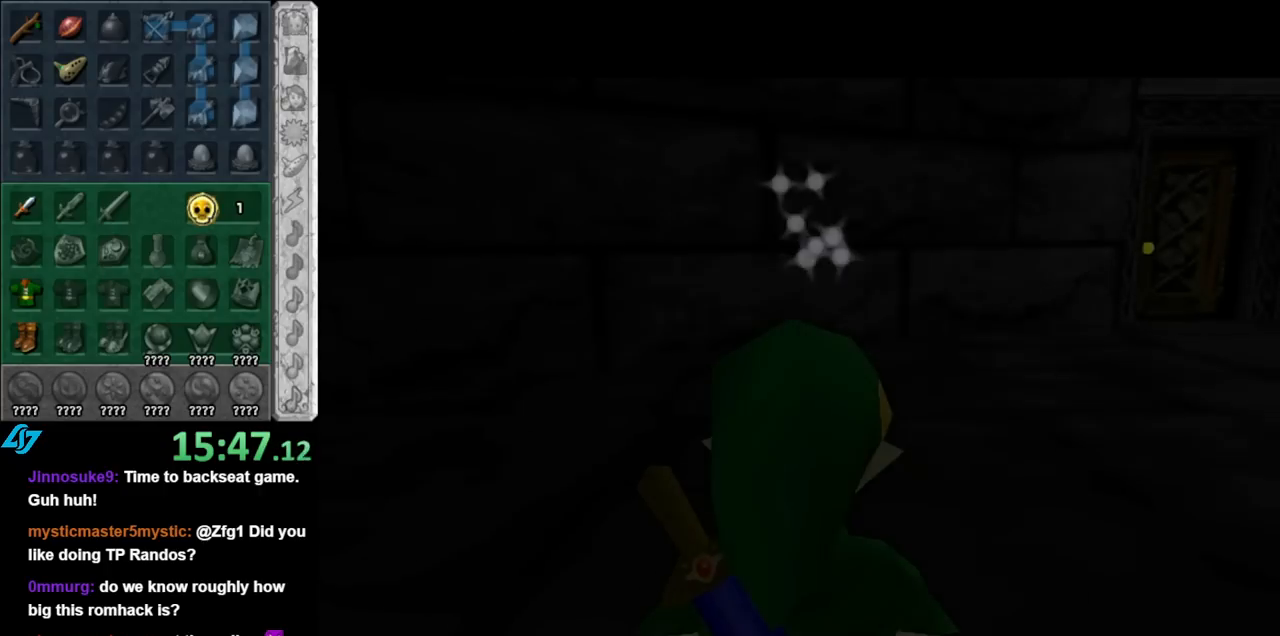
{"buttons": [], "left_stick": "up-right", "right_stick": "center", "events": [[283, "left_stick", "up"], [433, "left_stick", "up-right"]]}
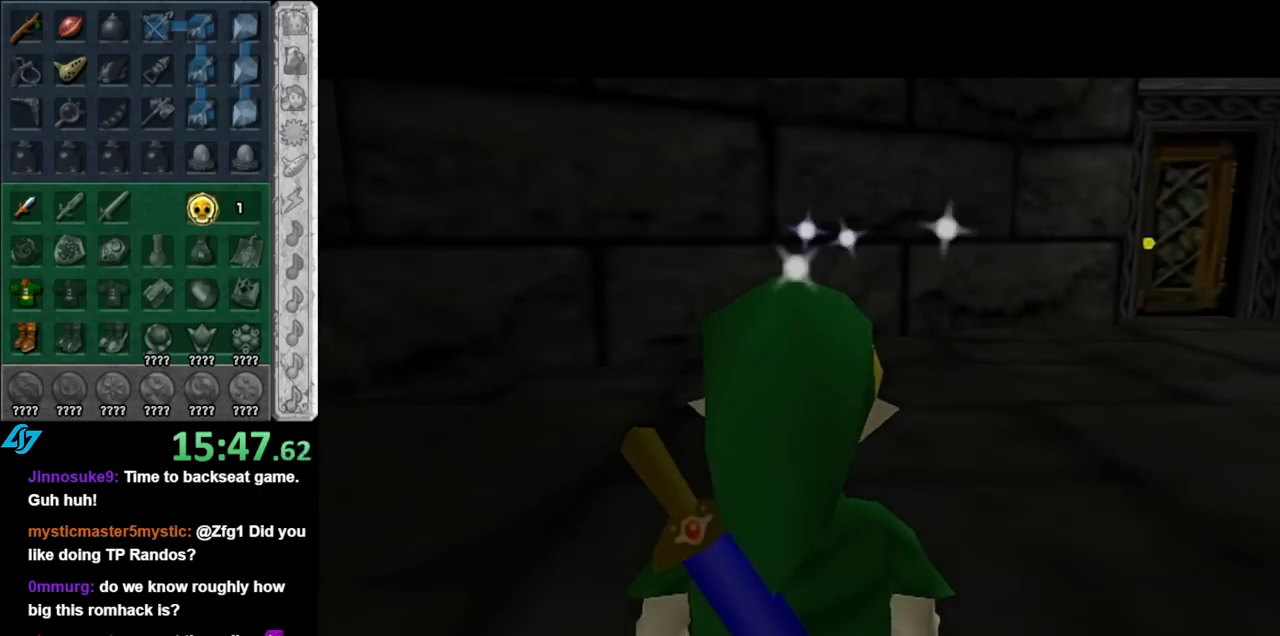
{"buttons": [], "left_stick": "center", "right_stick": "center", "events": [[283, "L1", "down"], [283, "left_stick", "center"], [500, "L1", "up"]]}
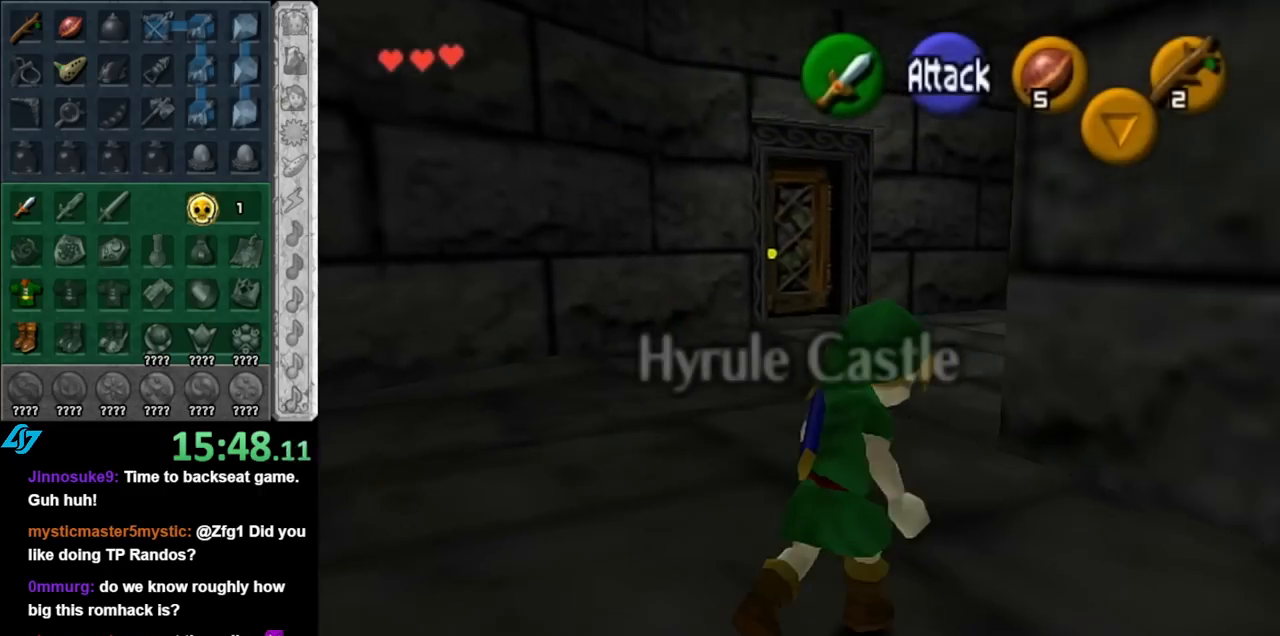
{"buttons": [], "left_stick": "up-left", "right_stick": "center", "events": [[183, "left_stick", "up"], [283, "left_stick", "up-left"]]}